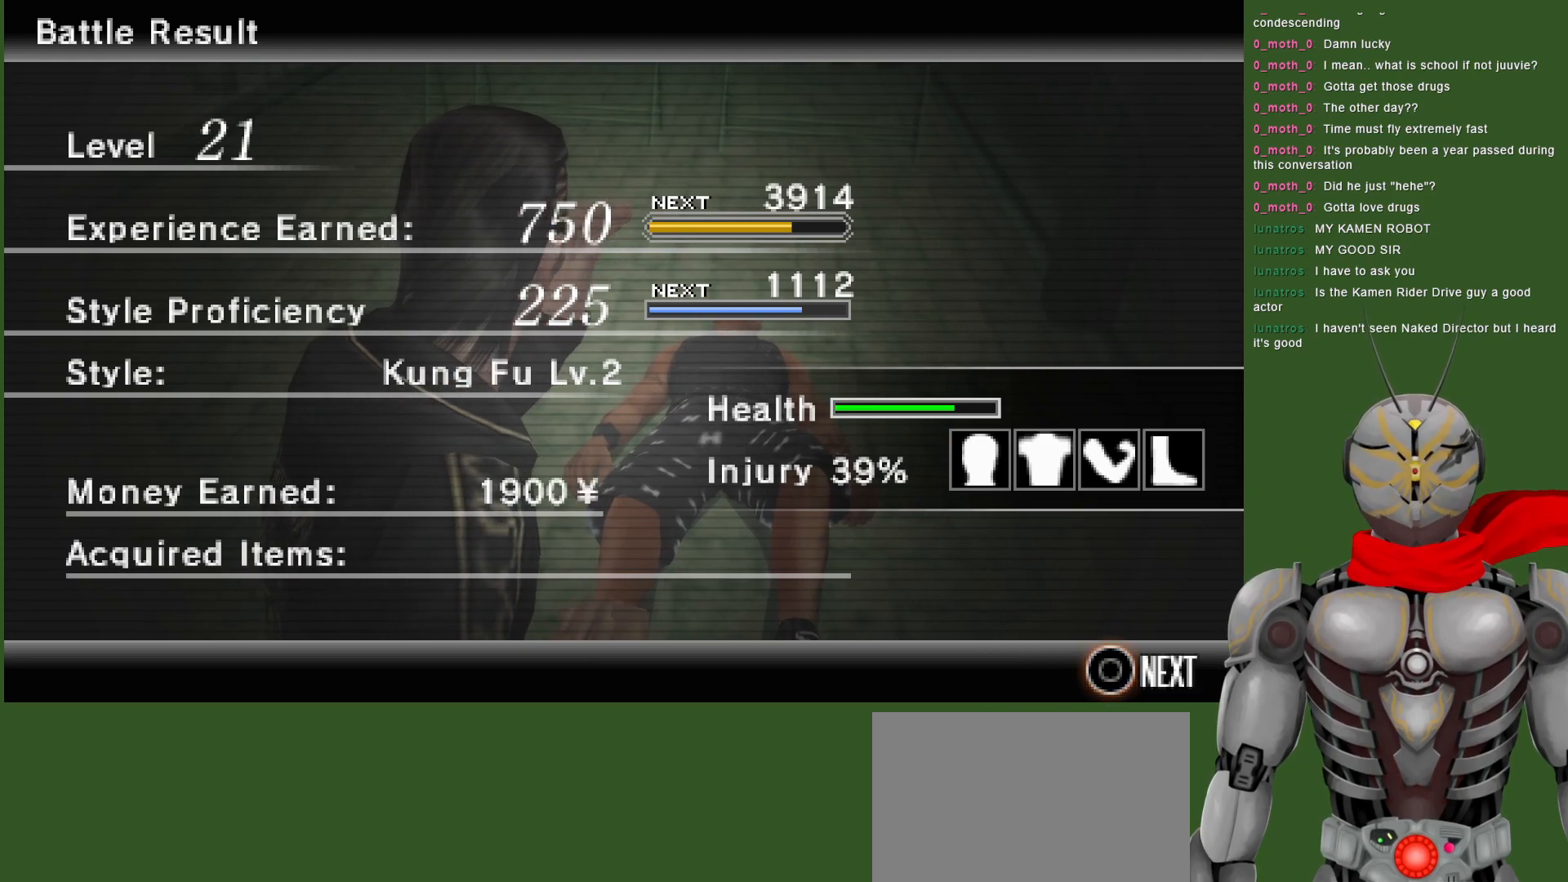
Gameplay with a controller (PlayStation layout); each line is a JSON object with the inputs held at the frame after it. "events" lists button and stick changes between this image and that frame as [ms after this image, input, new state], when the widget could be followed in between.
{"buttons": ["CIRCLE"], "left_stick": "center", "right_stick": "center", "events": [[483, "CIRCLE", "down"]]}
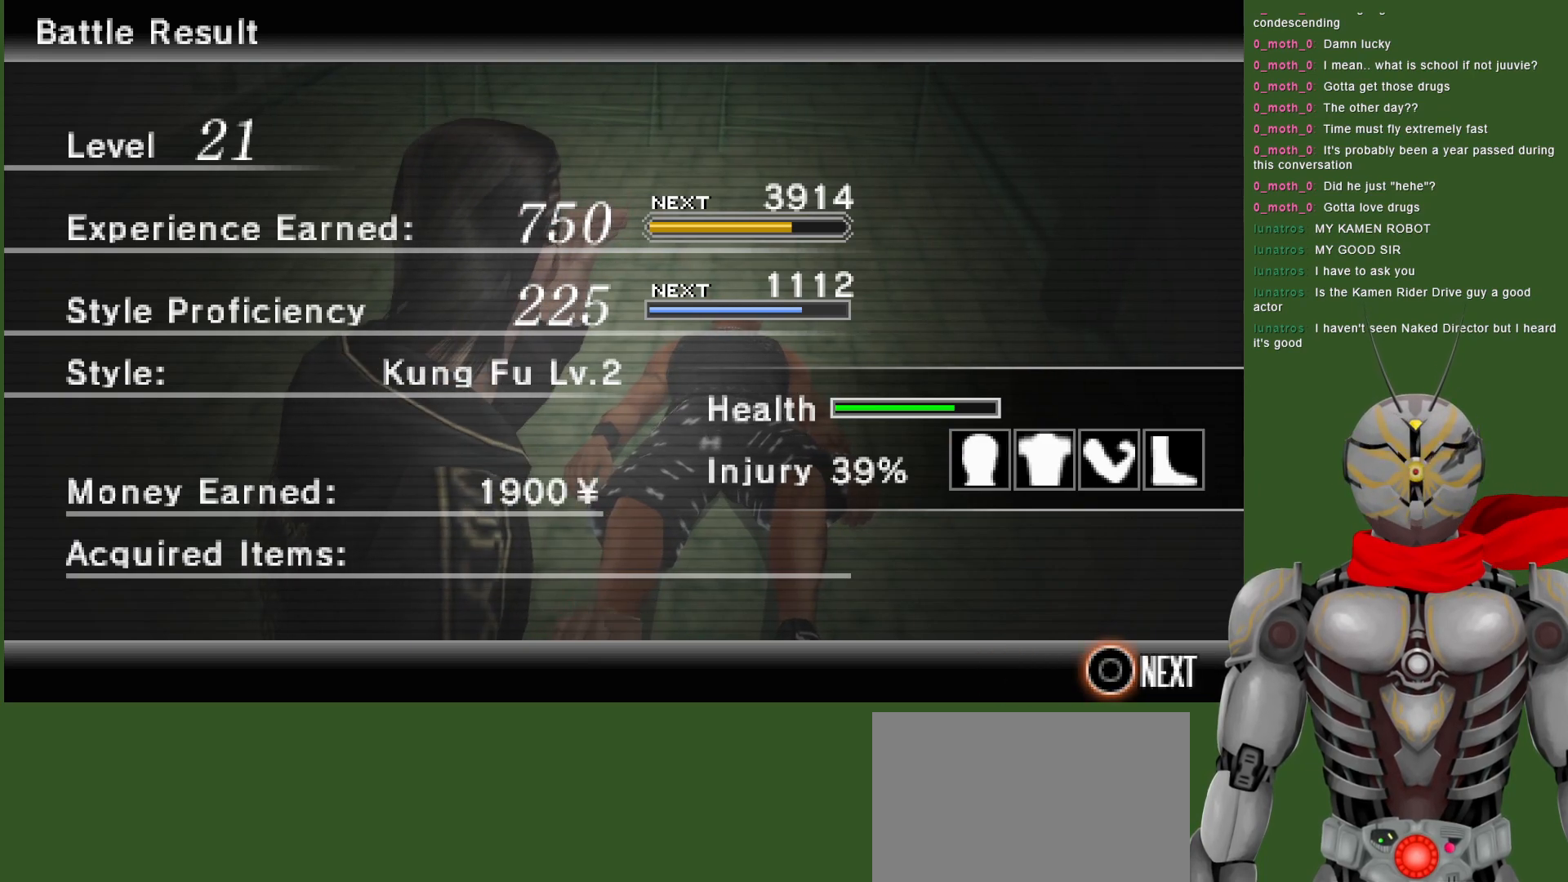
{"buttons": [], "left_stick": "center", "right_stick": "center", "events": [[100, "CIRCLE", "up"]]}
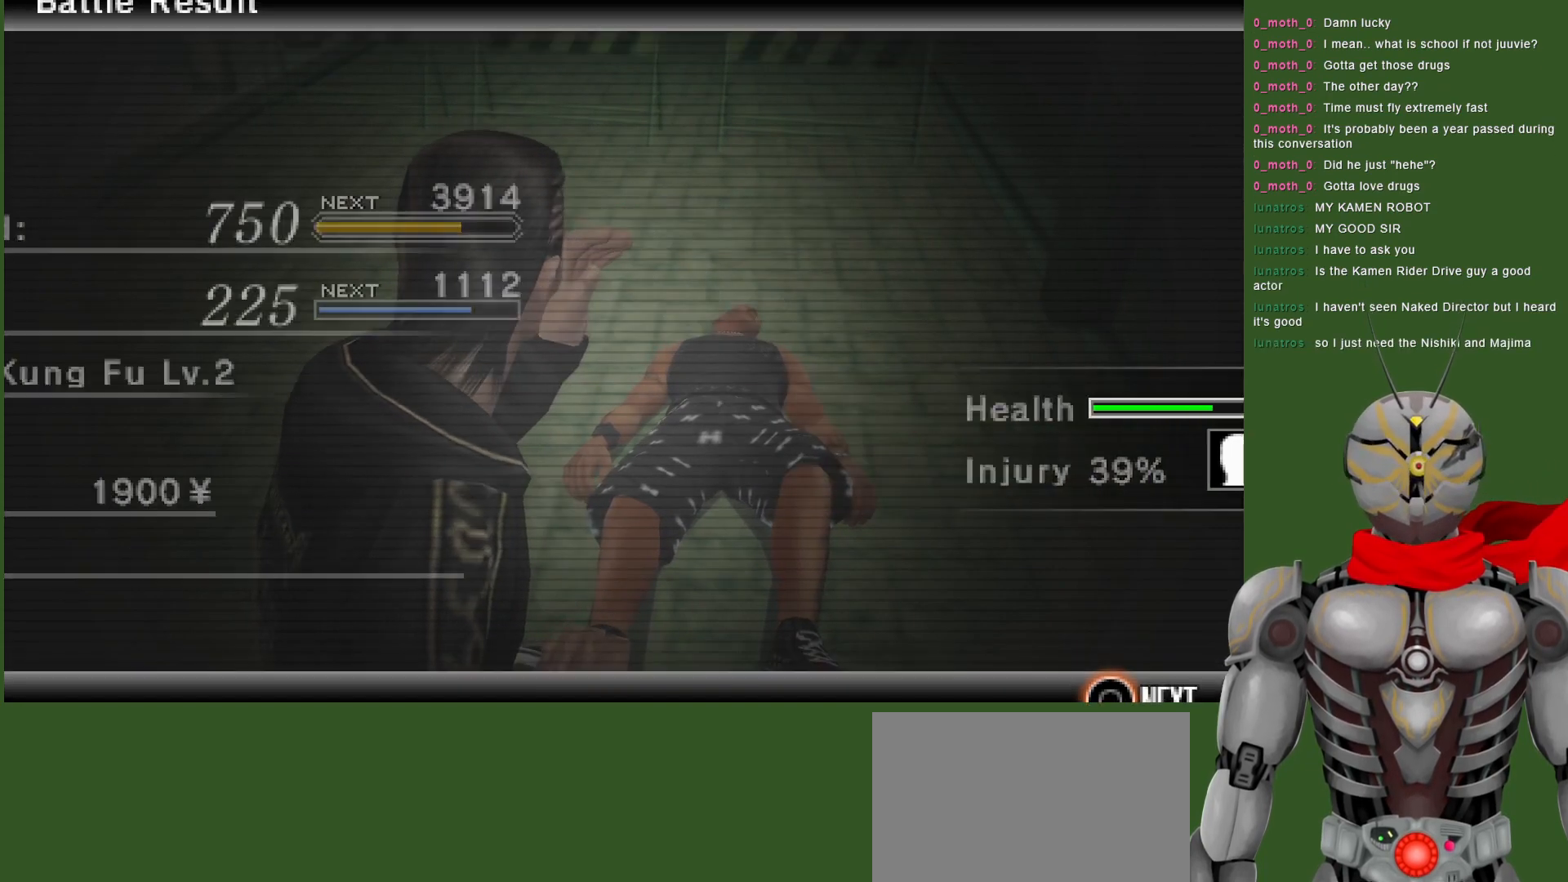
{"buttons": [], "left_stick": "center", "right_stick": "center", "events": []}
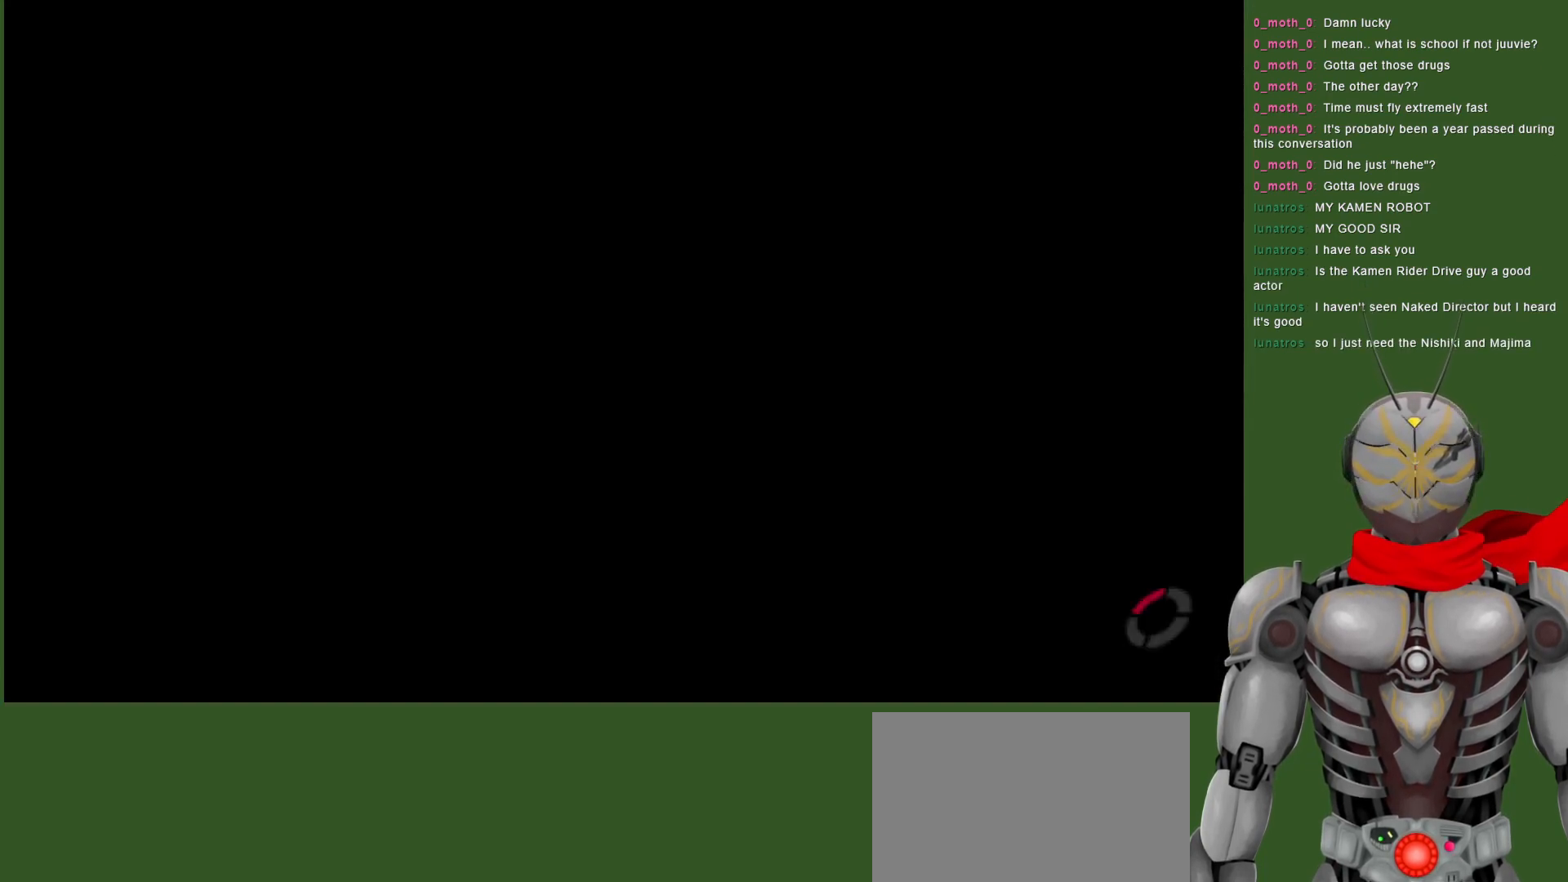
{"buttons": [], "left_stick": "center", "right_stick": "center", "events": []}
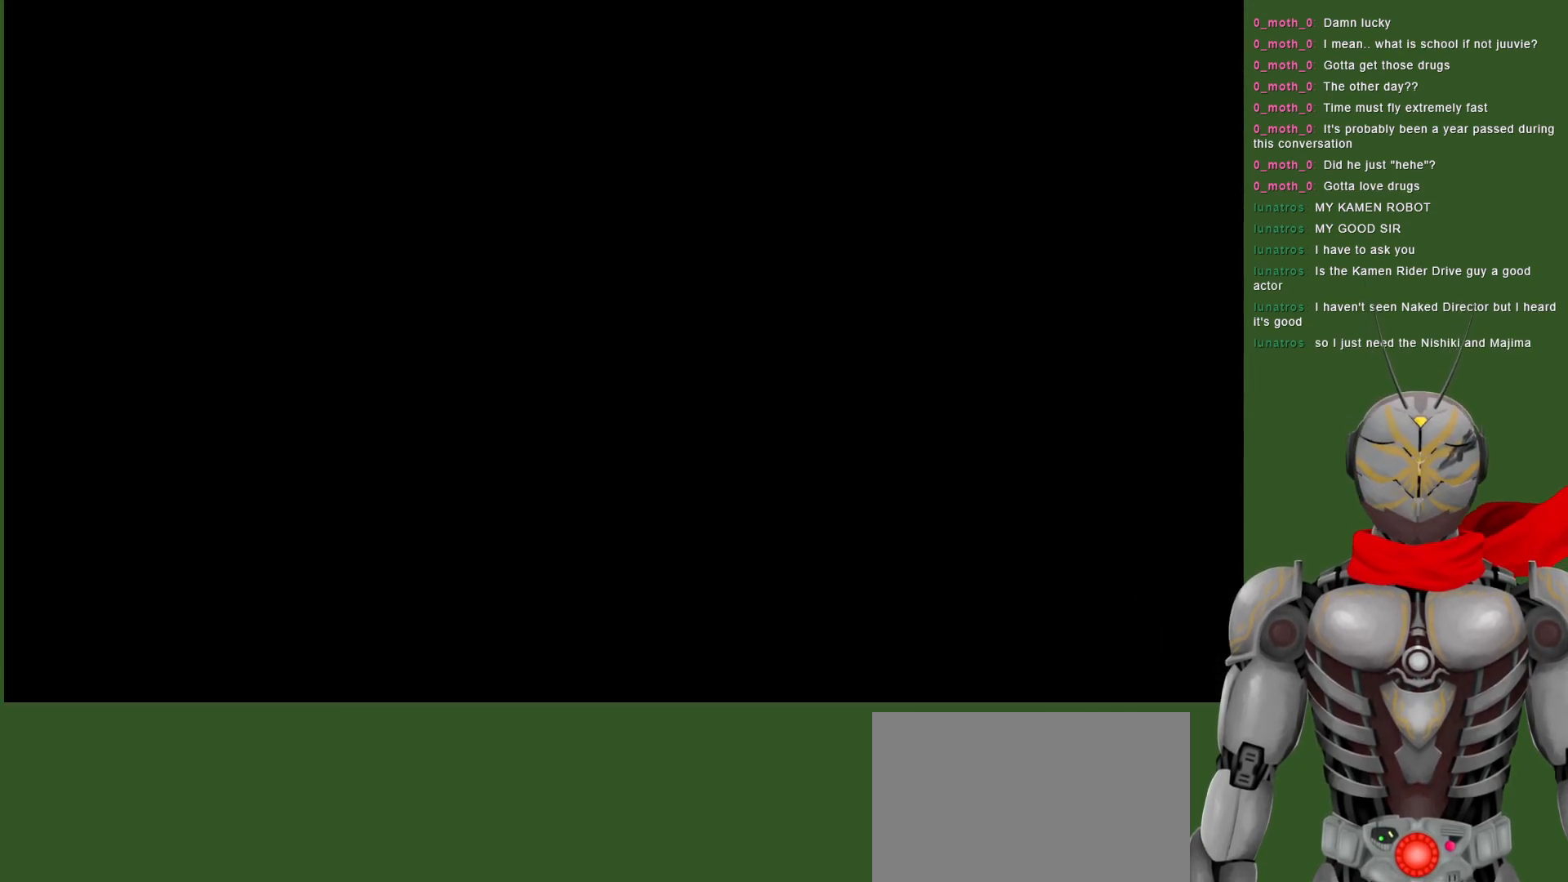
{"buttons": [], "left_stick": "center", "right_stick": "center", "events": []}
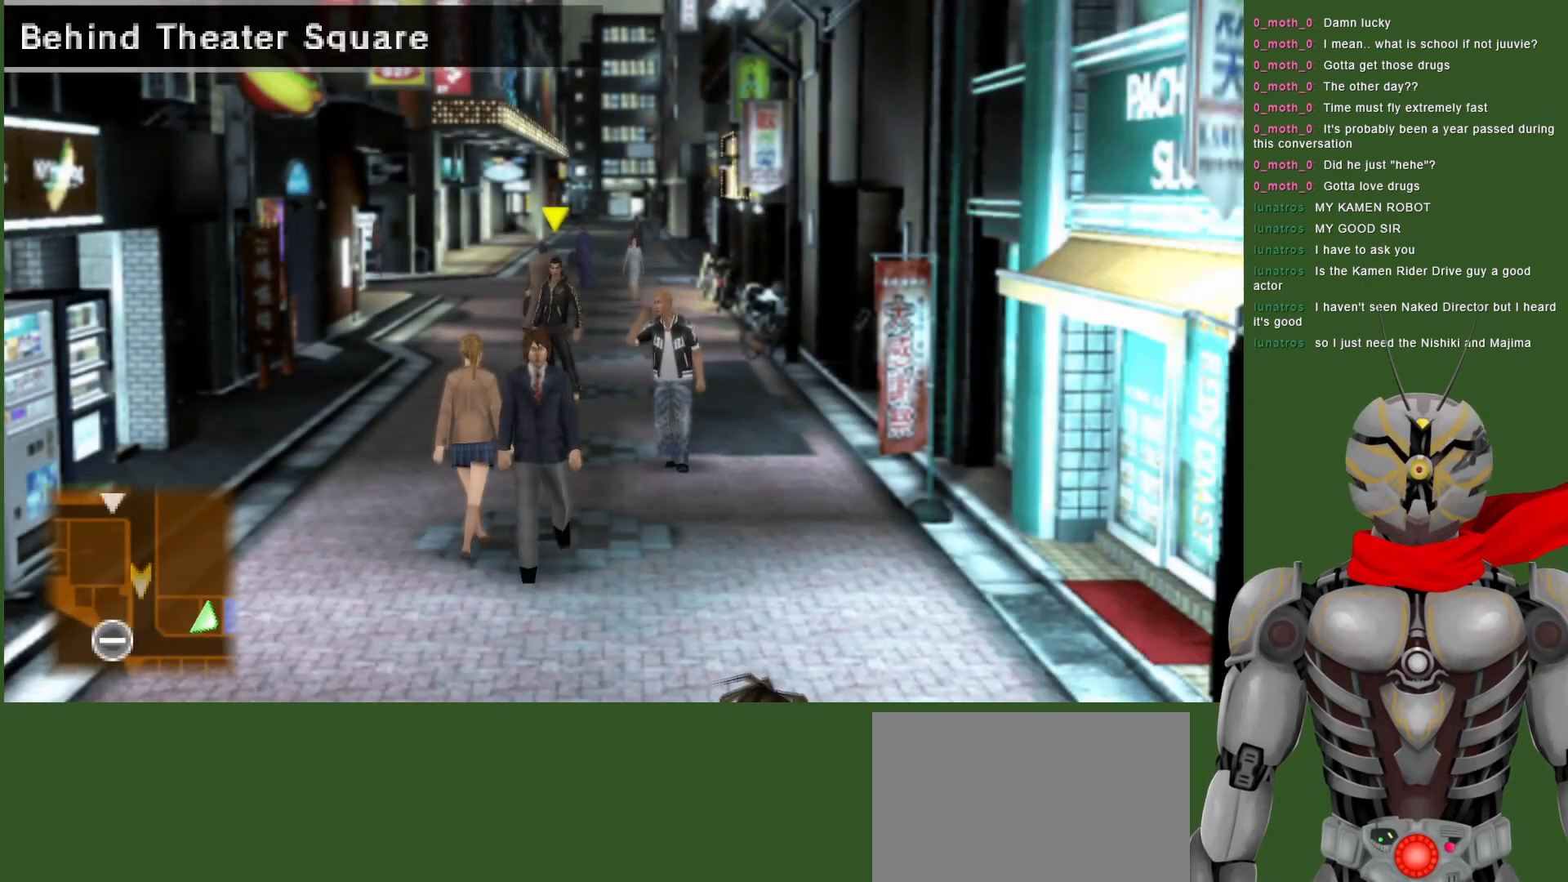
{"buttons": [], "left_stick": "center", "right_stick": "center", "events": []}
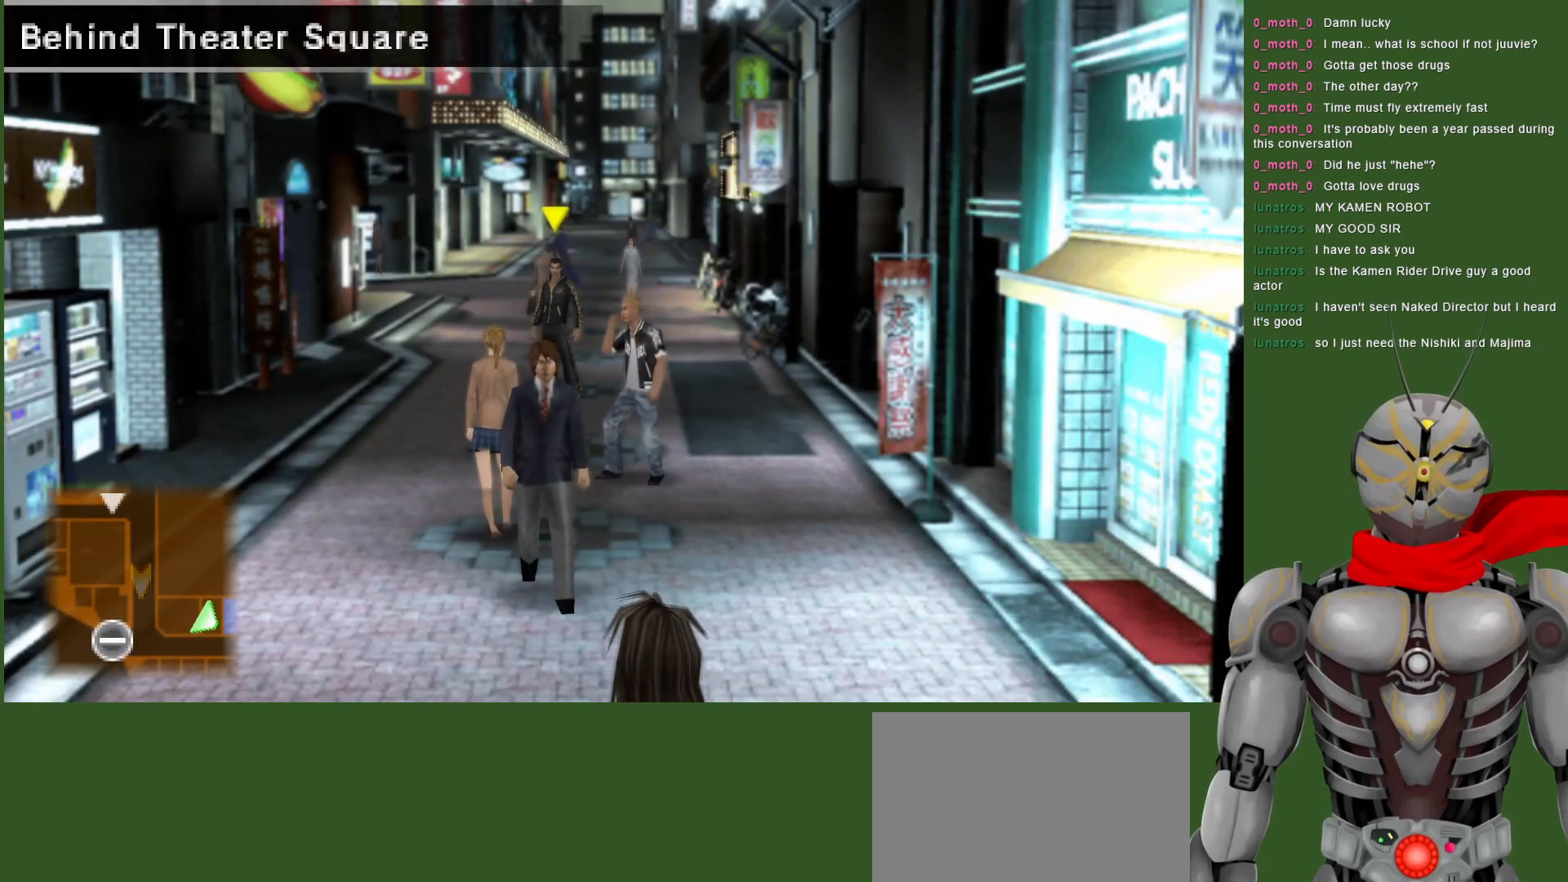
{"buttons": [], "left_stick": "center", "right_stick": "center", "events": []}
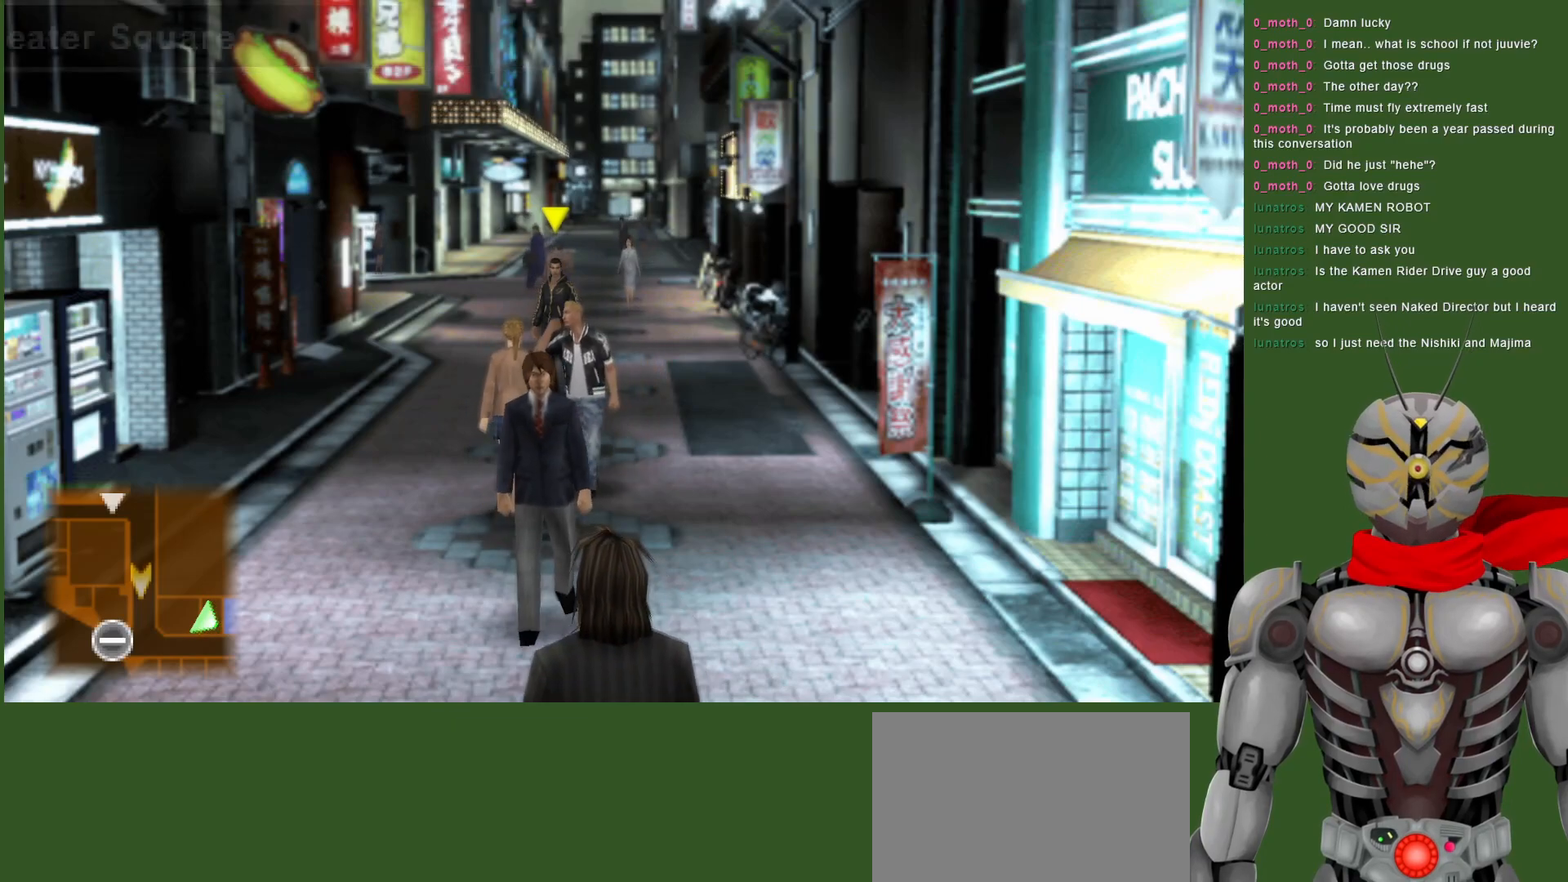
{"buttons": [], "left_stick": "center", "right_stick": "center", "events": []}
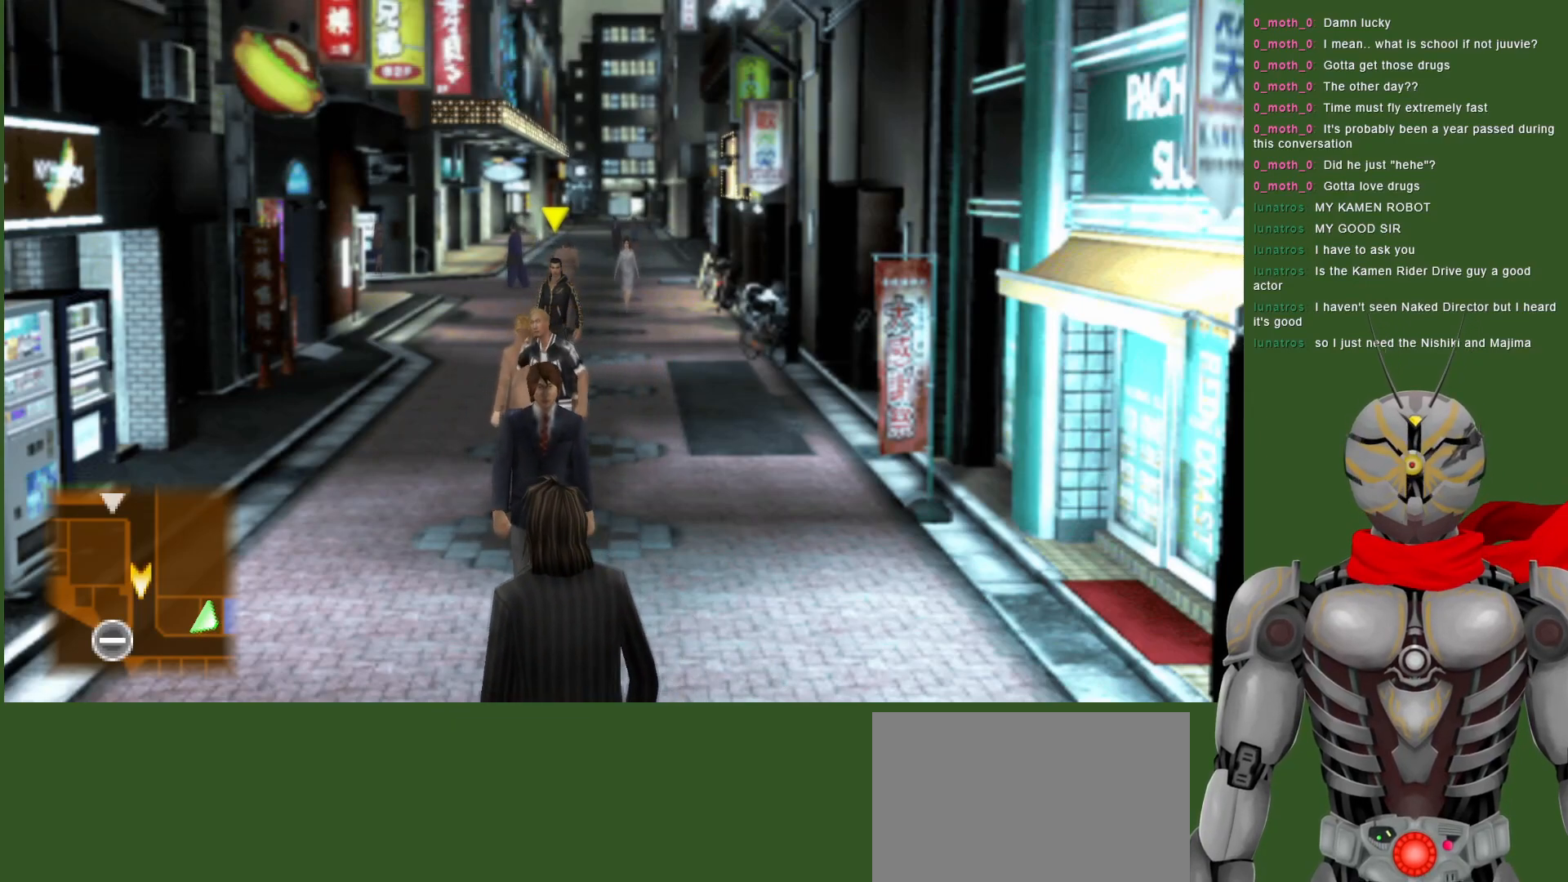
{"buttons": ["SELECT"], "left_stick": "center", "right_stick": "center", "events": [[50, "left_stick", "up"], [217, "left_stick", "center"], [417, "SELECT", "down"]]}
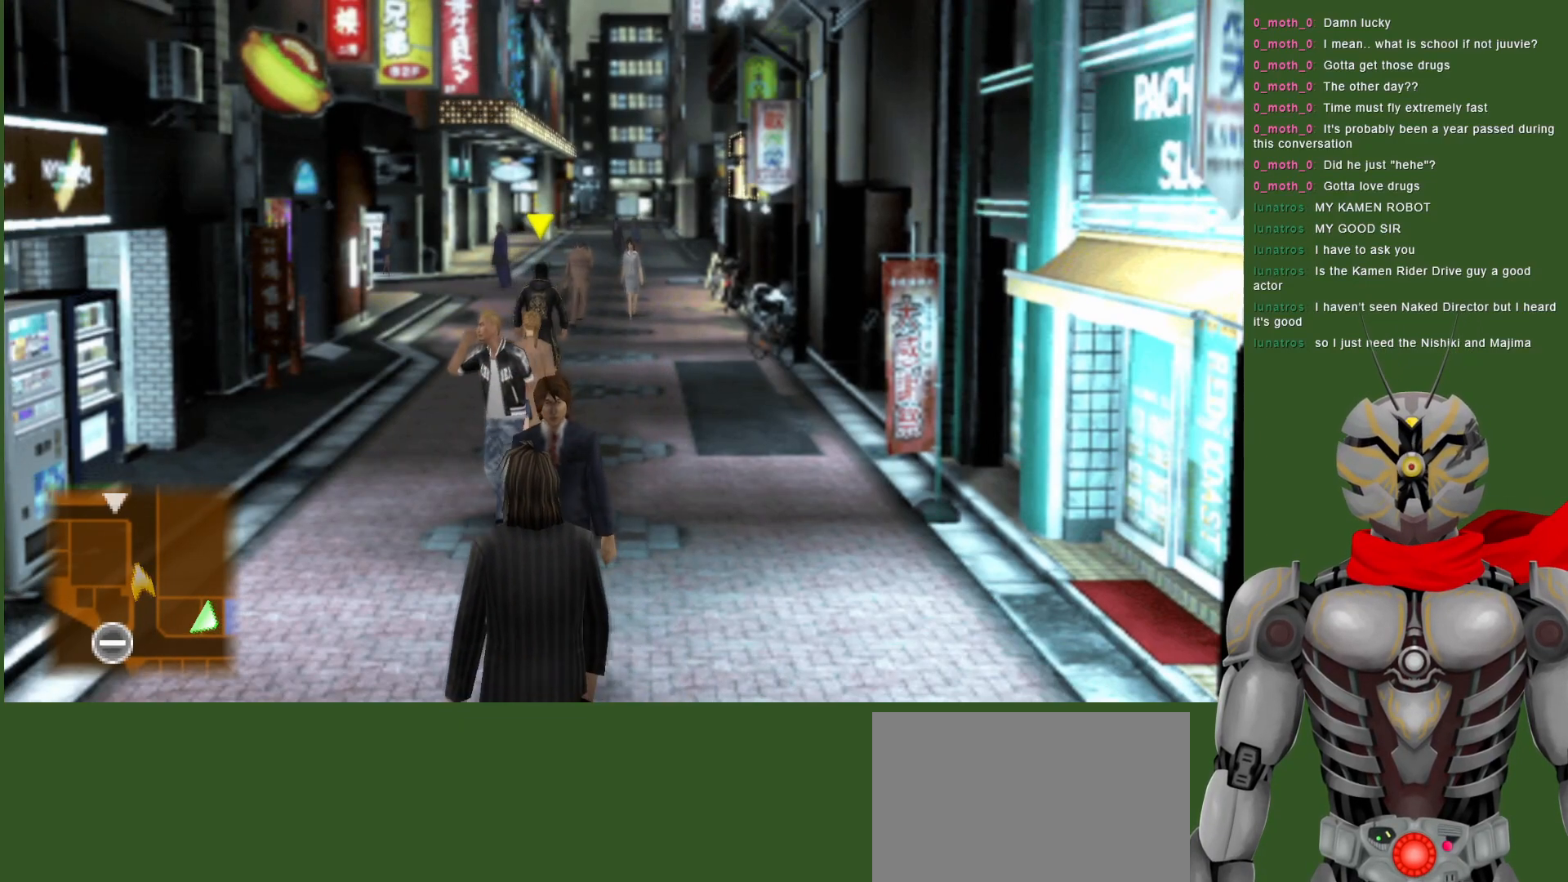
{"buttons": [], "left_stick": "center", "right_stick": "center", "events": [[67, "SELECT", "up"]]}
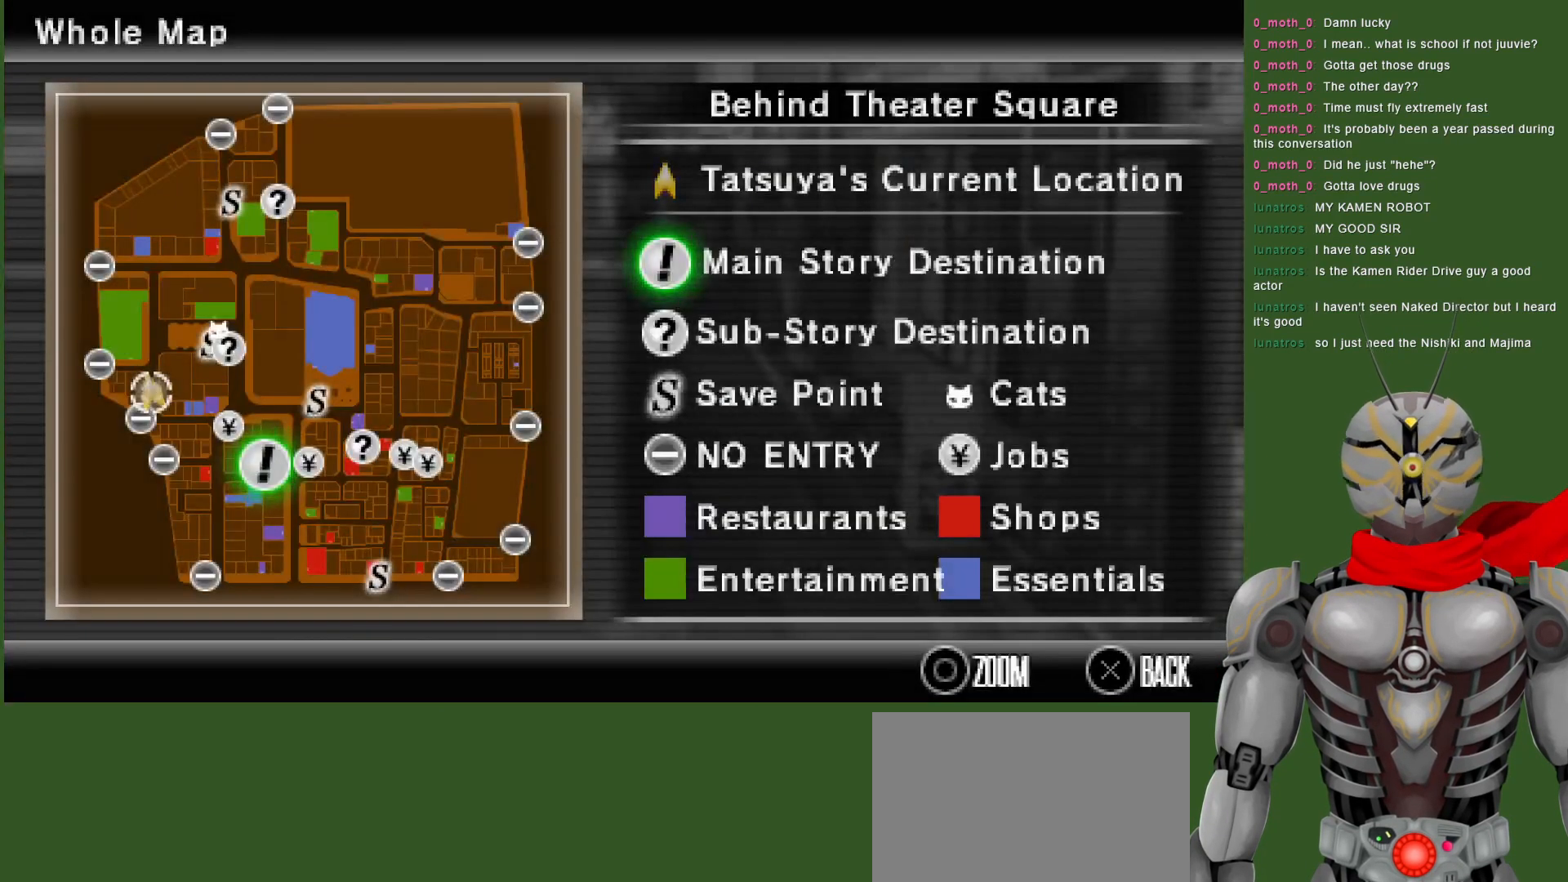
{"buttons": [], "left_stick": "center", "right_stick": "center", "events": []}
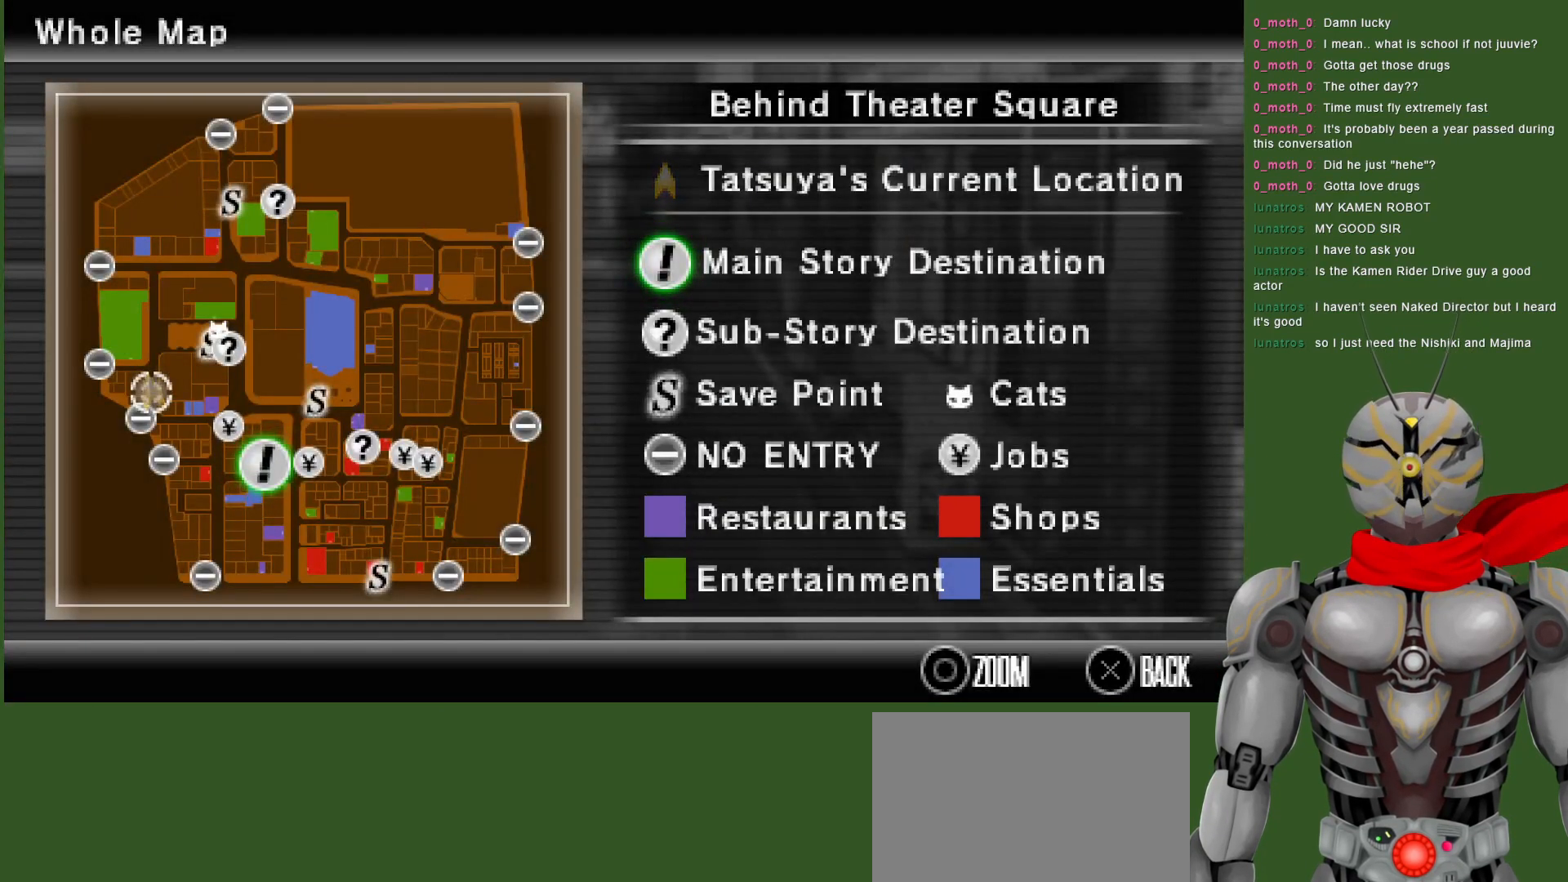
{"buttons": [], "left_stick": "center", "right_stick": "center", "events": []}
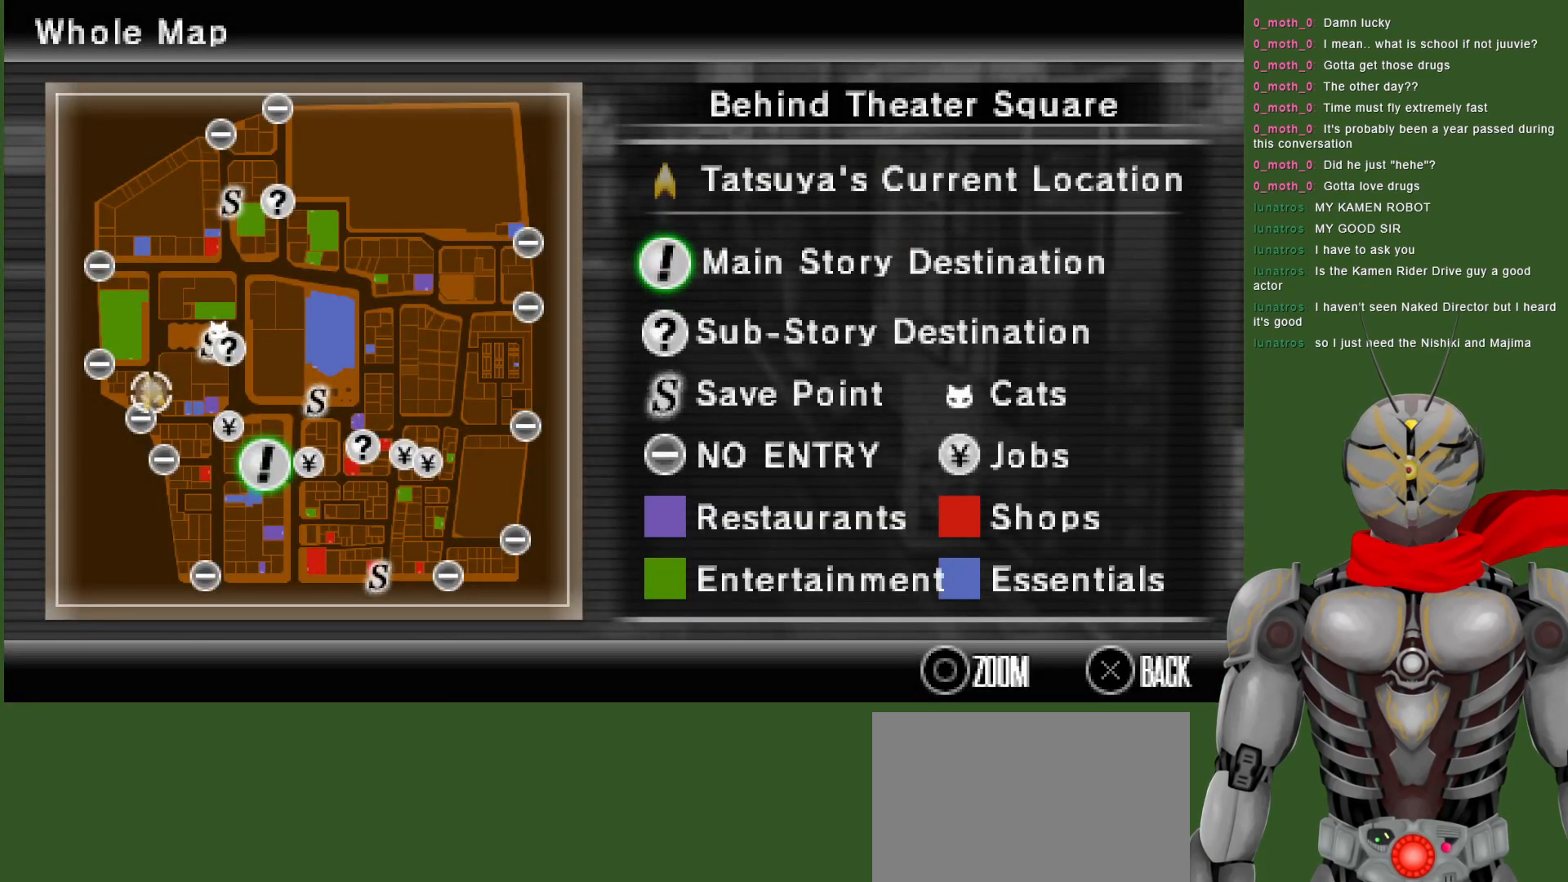
{"buttons": [], "left_stick": "center", "right_stick": "center", "events": [[200, "SELECT", "down"], [317, "SELECT", "up"]]}
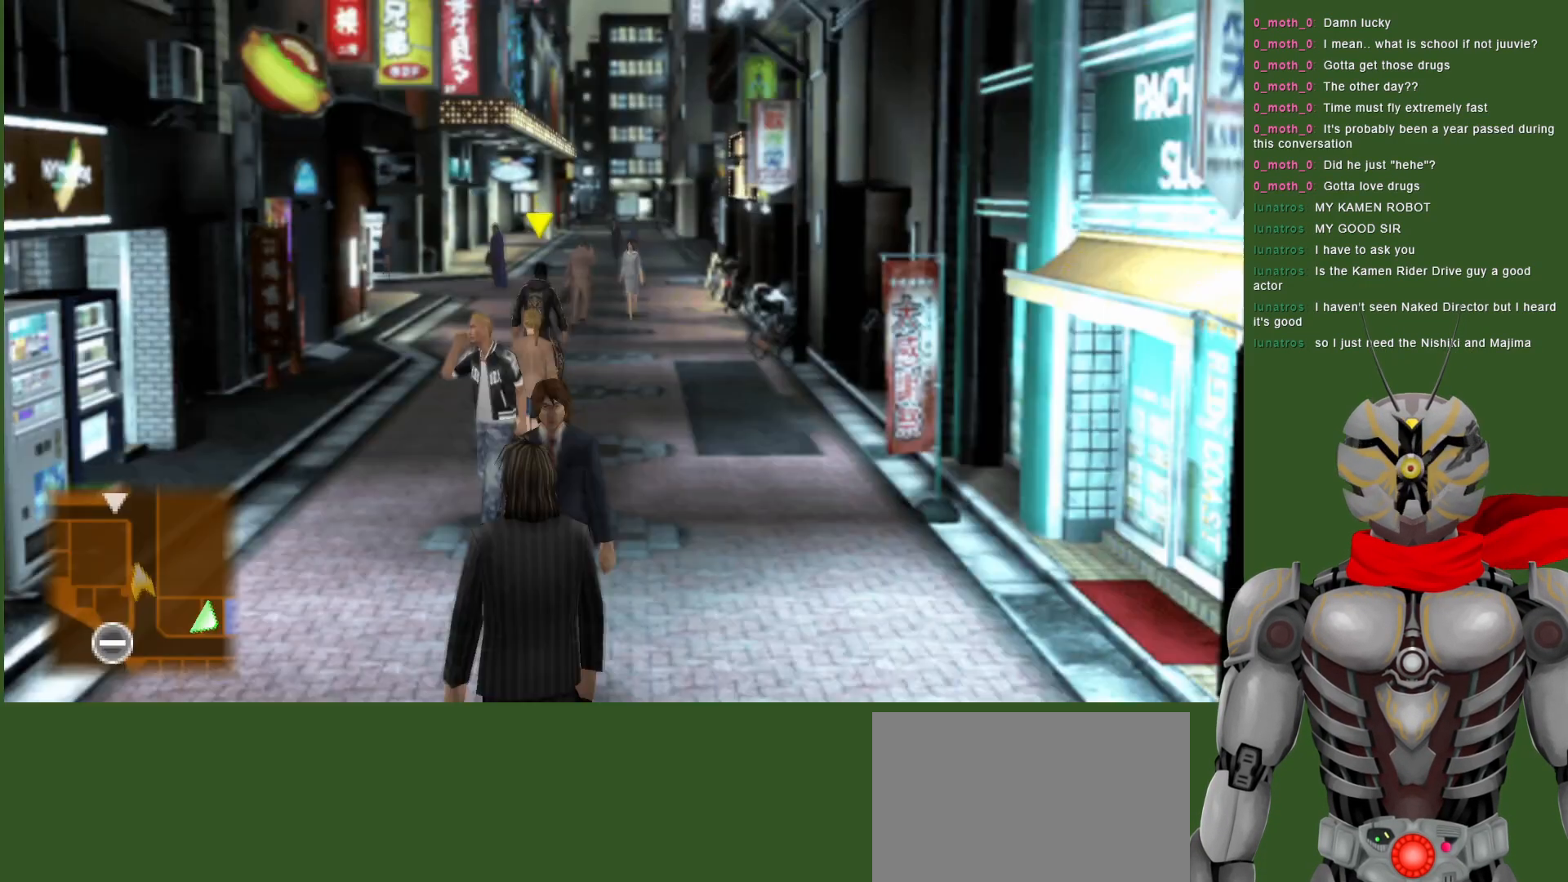
{"buttons": [], "left_stick": "up", "right_stick": "center", "events": [[33, "left_stick", "up-right"], [100, "left_stick", "up"]]}
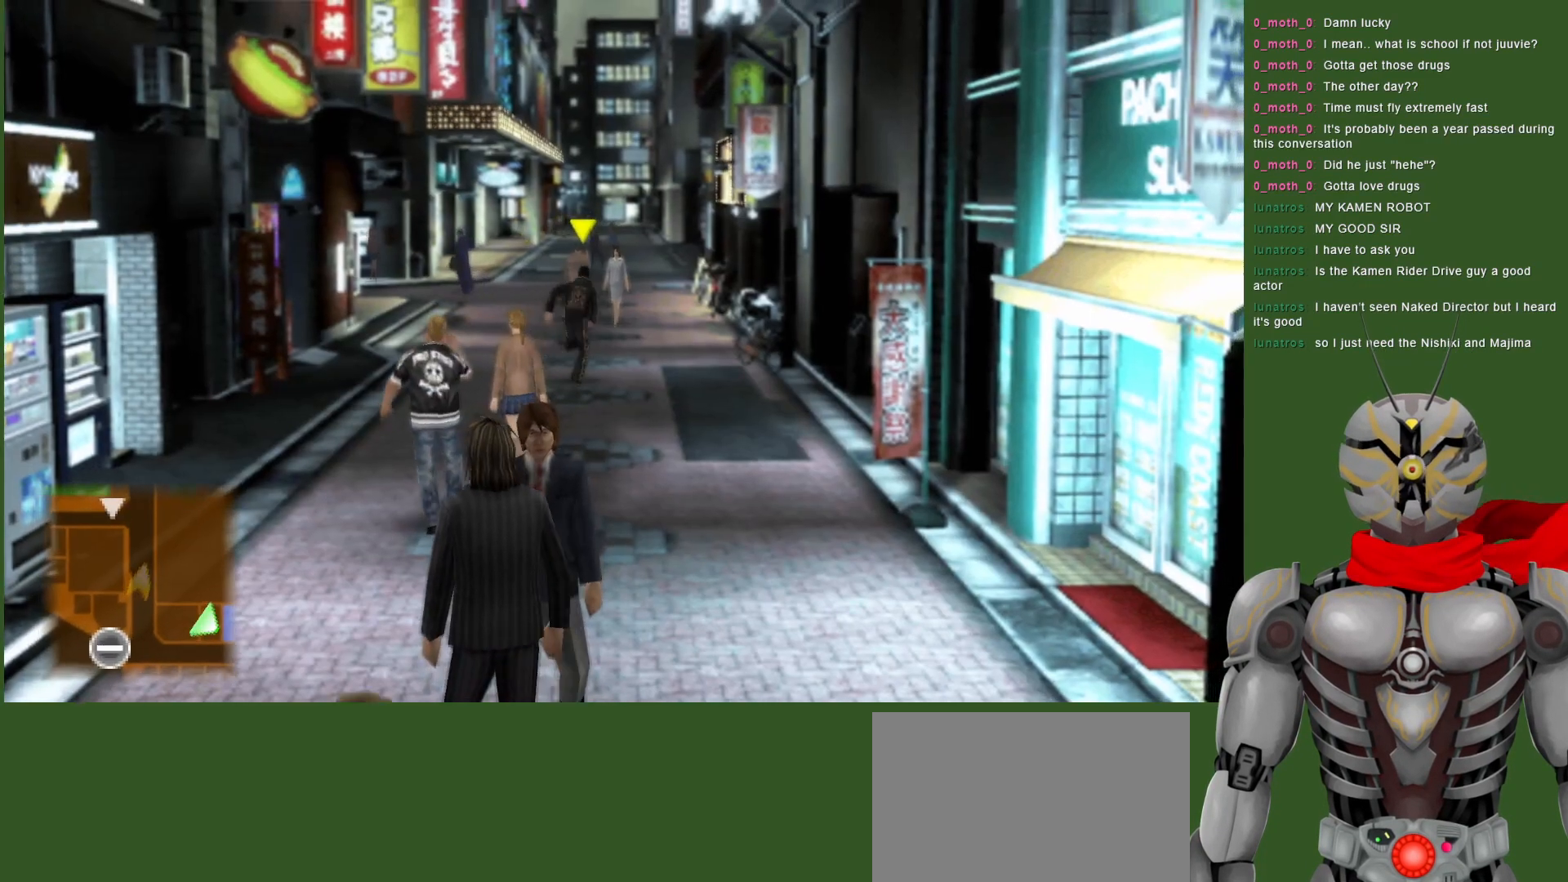
{"buttons": [], "left_stick": "up", "right_stick": "center", "events": []}
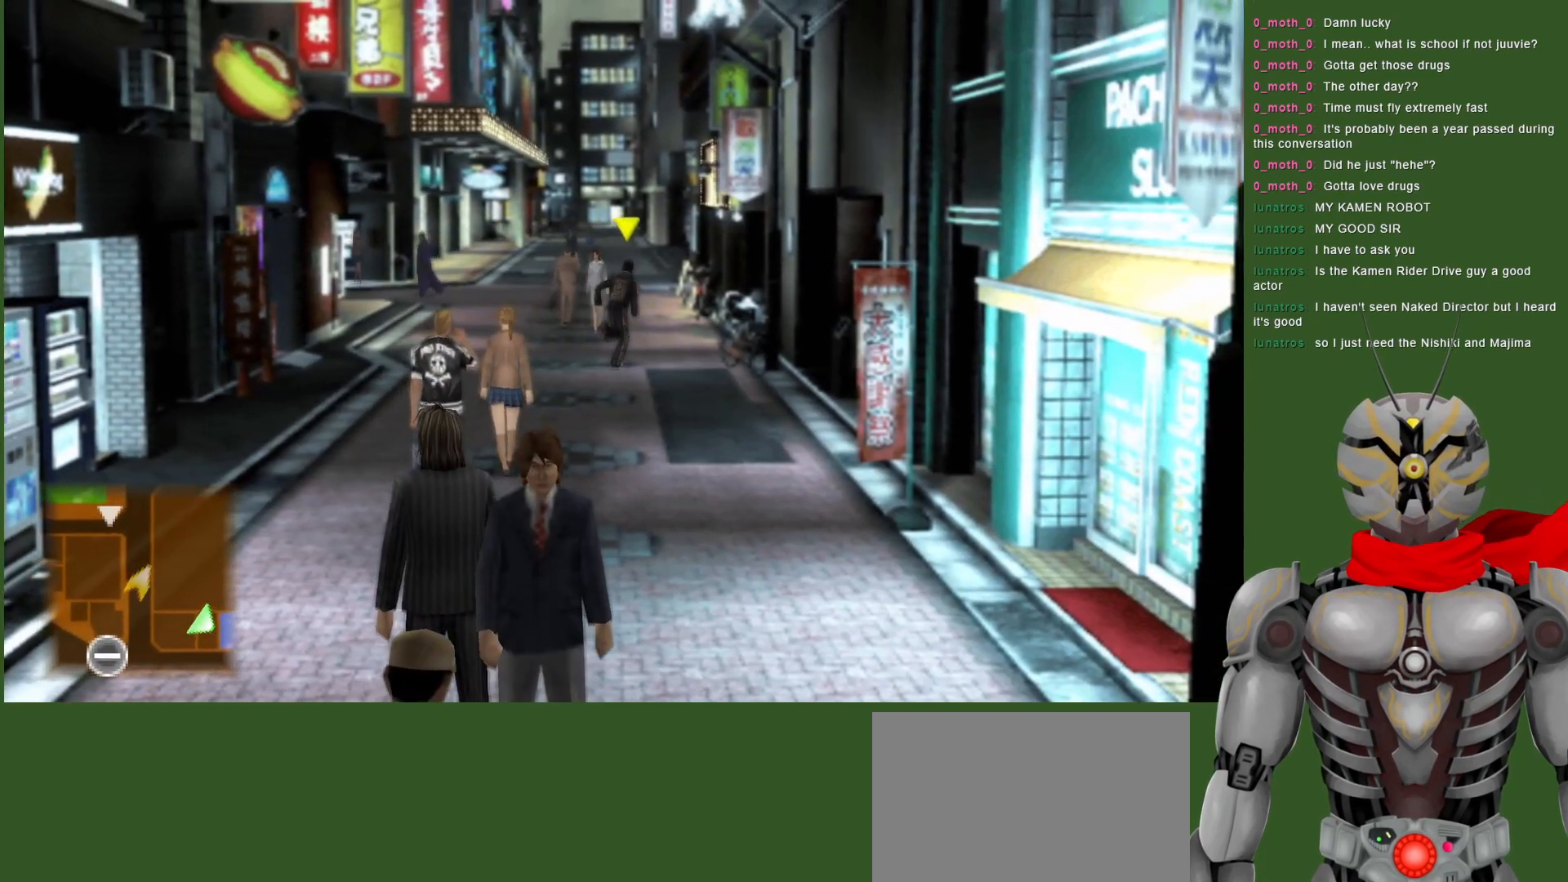
{"buttons": [], "left_stick": "up", "right_stick": "center", "events": []}
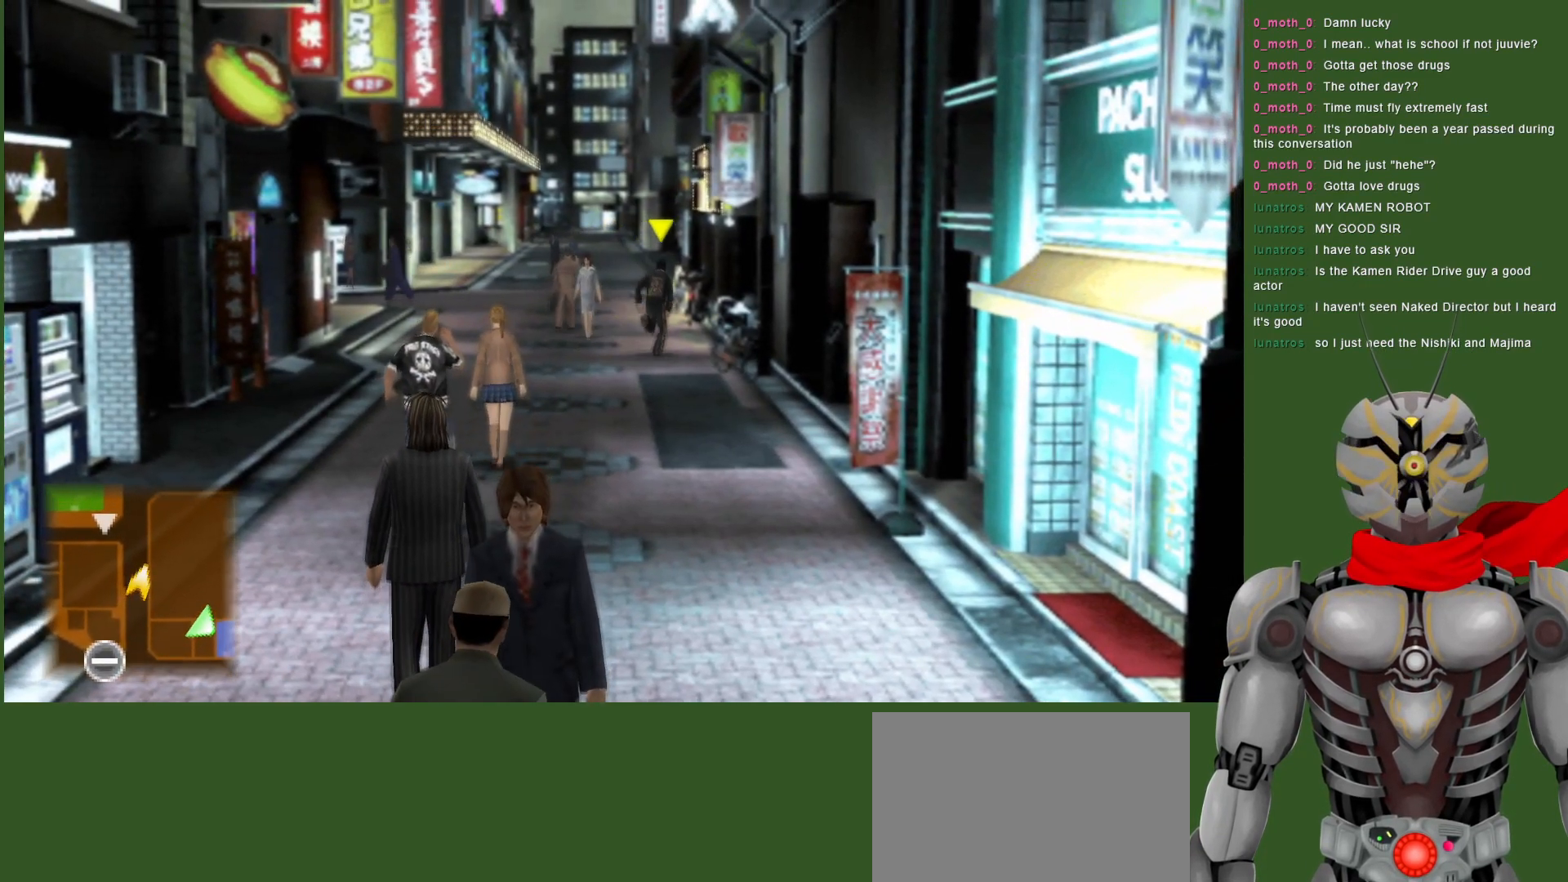
{"buttons": [], "left_stick": "up", "right_stick": "center", "events": []}
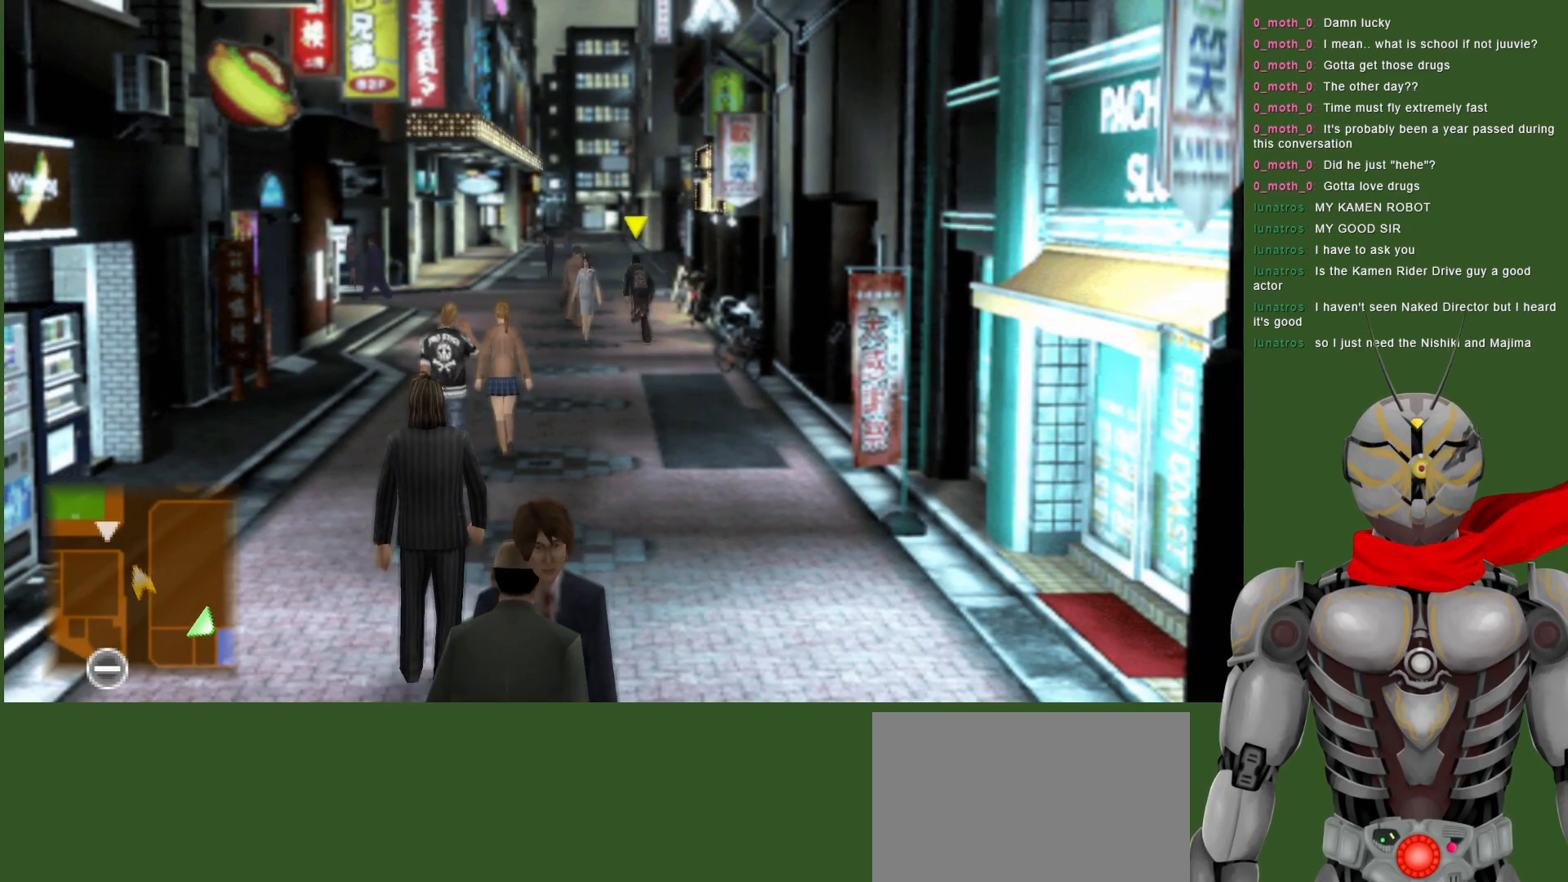
{"buttons": [], "left_stick": "up", "right_stick": "center", "events": []}
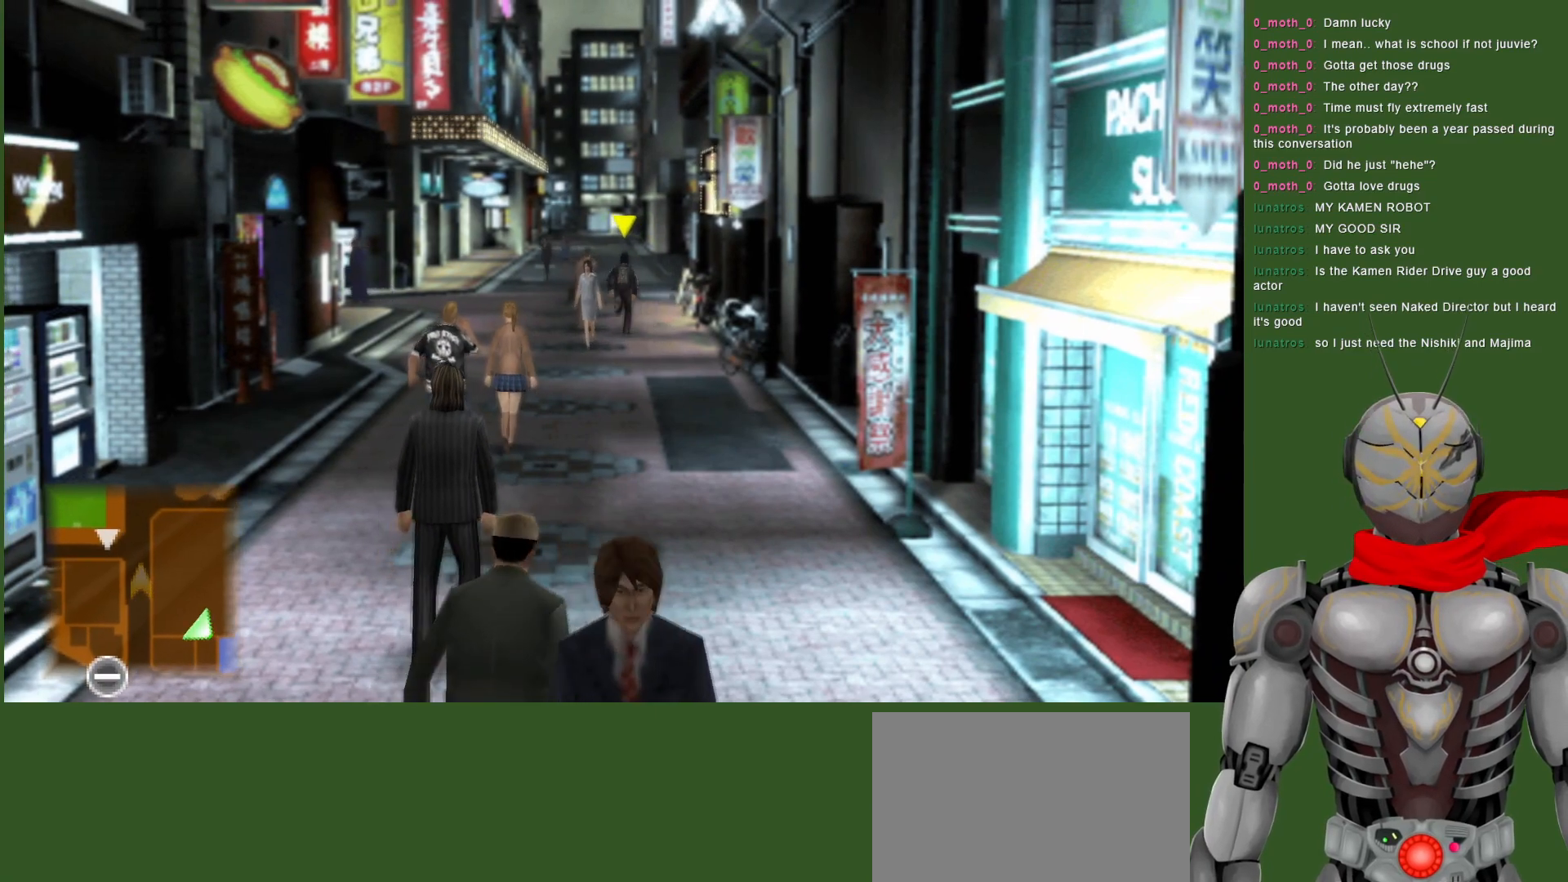
{"buttons": [], "left_stick": "up", "right_stick": "center", "events": []}
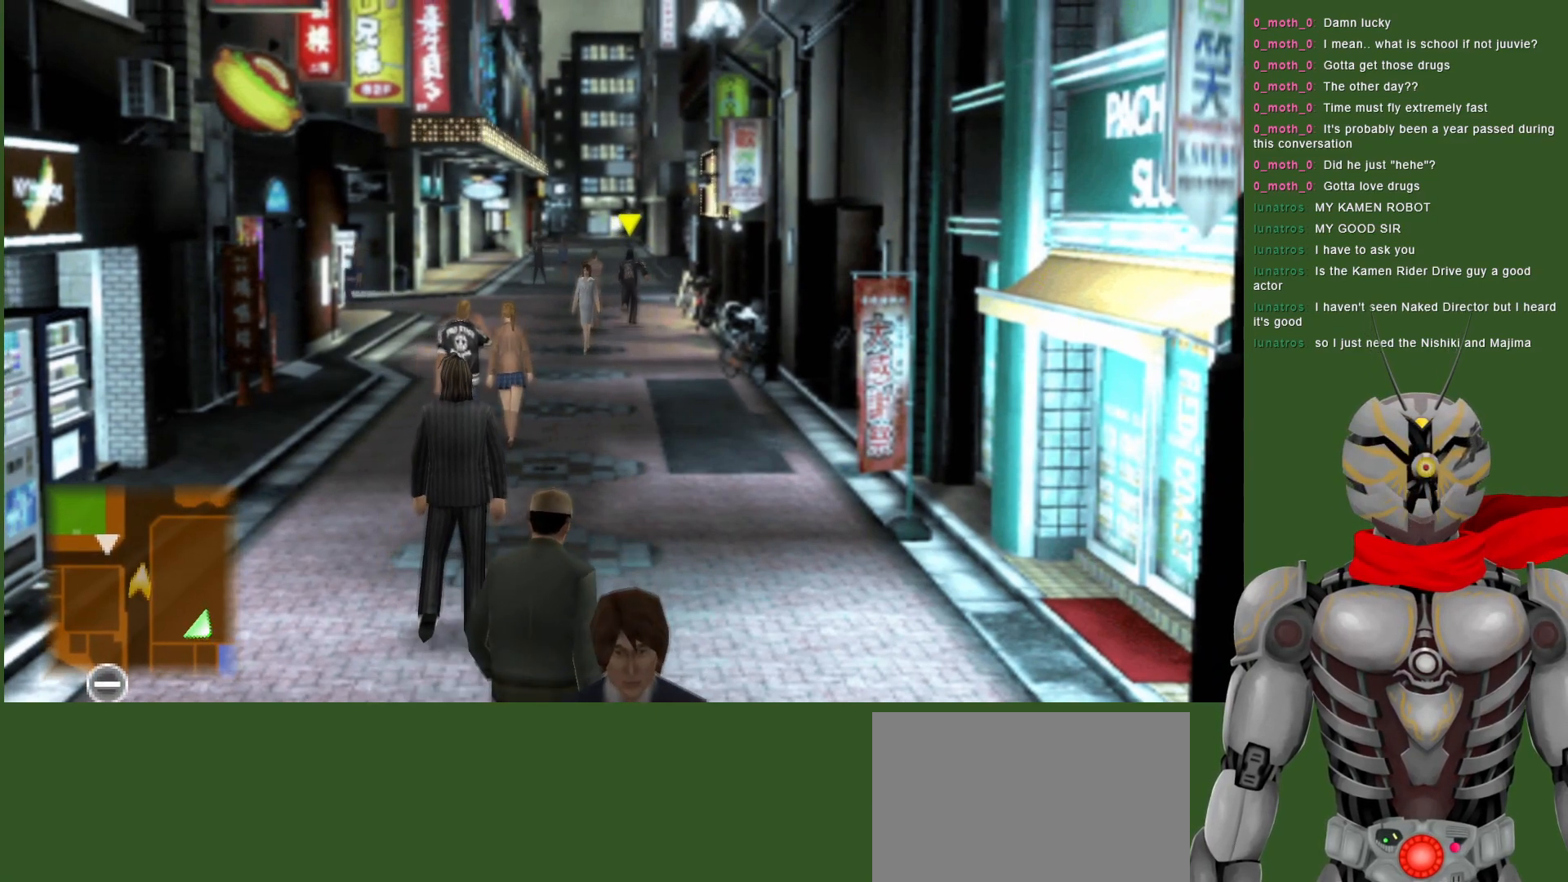
{"buttons": [], "left_stick": "up", "right_stick": "center", "events": []}
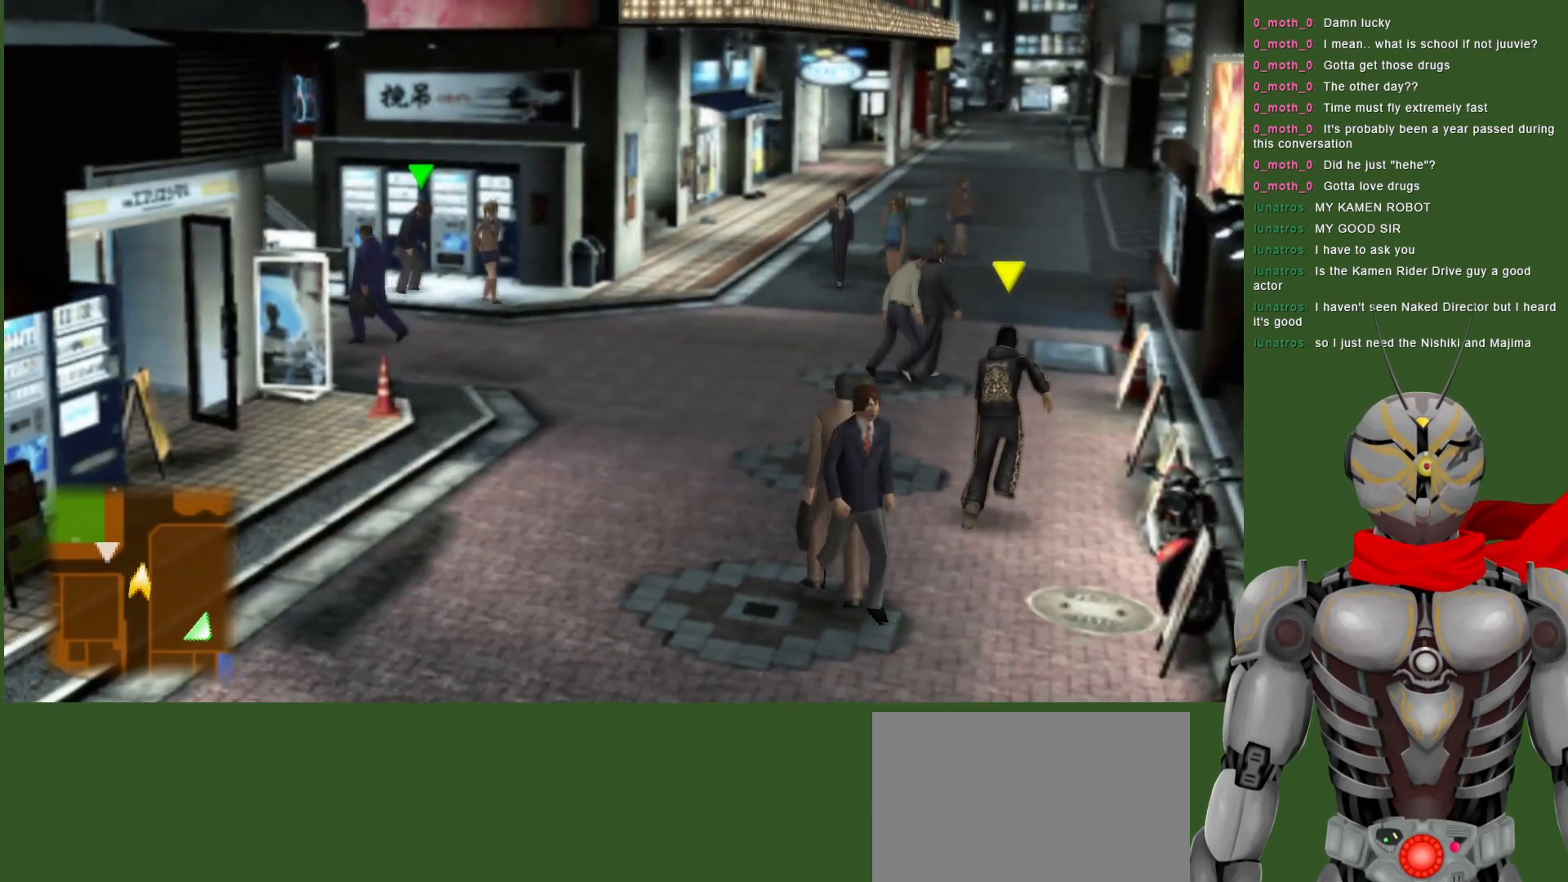
{"buttons": [], "left_stick": "up", "right_stick": "center", "events": []}